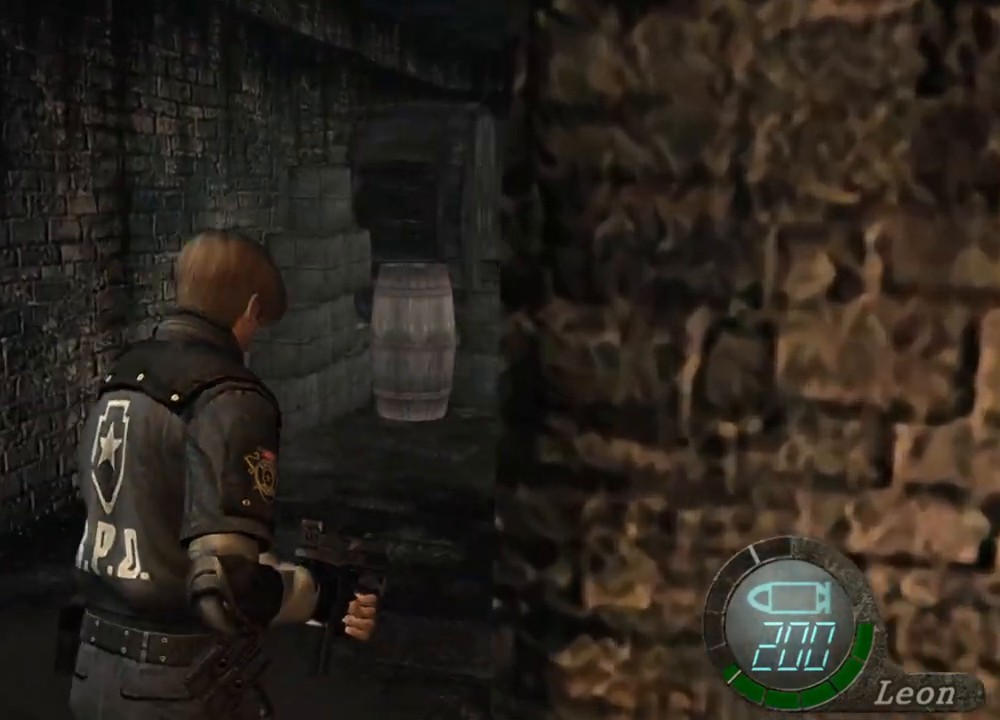
Gameplay with keyboard and mouse; each line is a JSON object with the keys and mouse buttons held at the frame after it. "events" lists presses ("down") and releases ("up") of "1", "2", "3", "4", "5", "a", "alt", "b", "c", "ctrl", "d", "e", "f", "g", "q", "r", "s", "shift", "space", "t", "tab", "tilde", "v", "w", "x", "z", "mouse_left", "mouse_wheel", "mouse_right", "mouse_mb4" and "mouse_mb5" between this image and that frame as [ms after this image, input, new state], when the widget could be followed in between. "mouse_left", "mouse_wheel", "mouse_right", "mouse_mb4", "mouse_mb5" = the "left", "wheel", "right", "mb4", "mb5" buttons of the "mouse" list. No other keys are recorded. "wheel" means that the mouse wheel is clicked or scrolled. Mouse movement is not recorded.
{"keys": ["shift", "w"], "mouse": [], "events": [[100, "d", "up"]]}
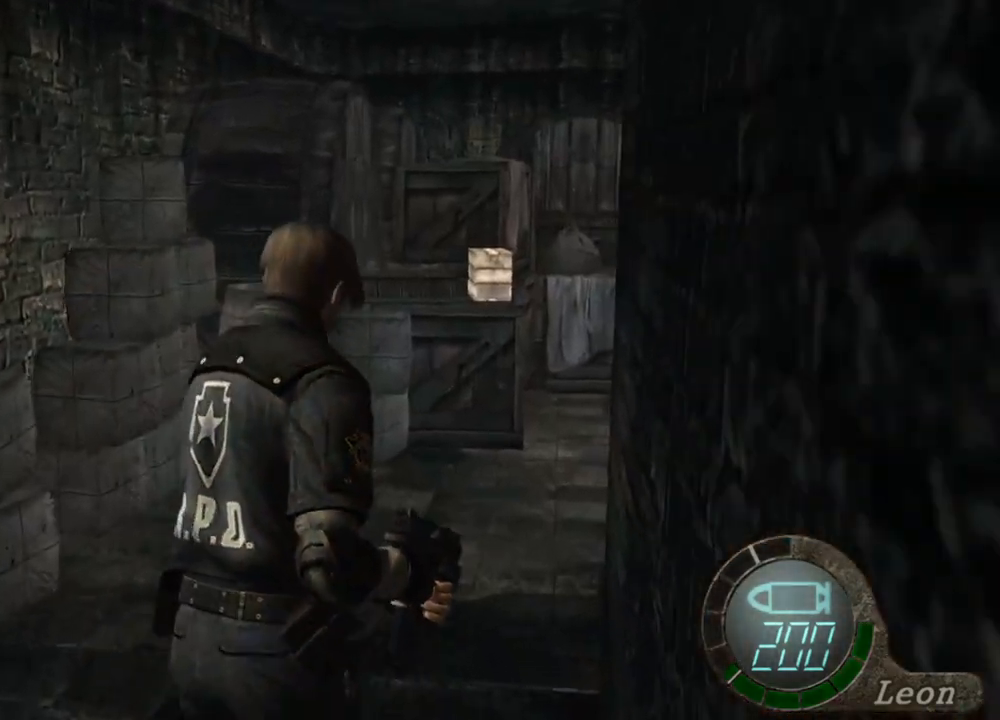
{"keys": ["space"], "mouse": ["left"], "events": [[200, "space", "down"], [200, "w", "up"], [267, "shift", "up"], [500, "mouse_left", "down"]]}
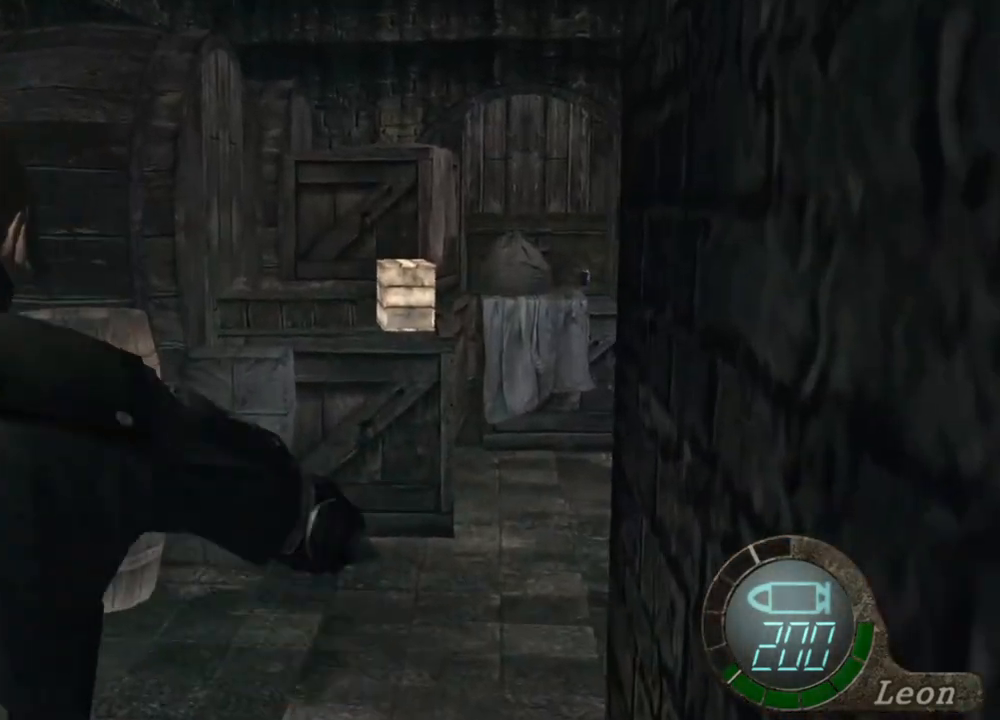
{"keys": ["space"], "mouse": ["left"], "events": []}
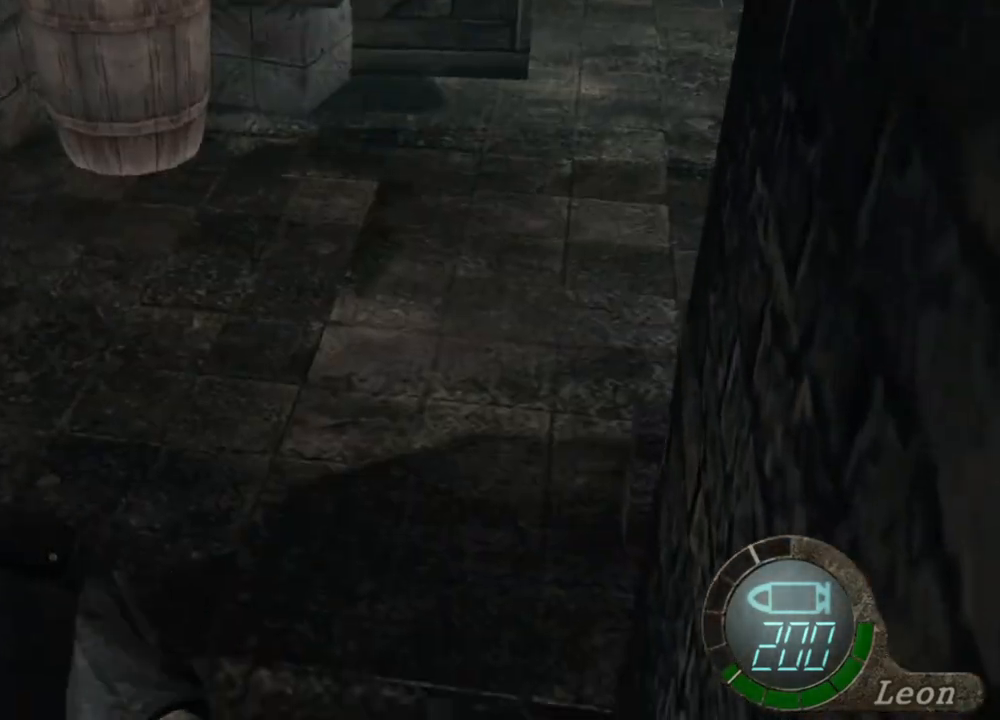
{"keys": ["space", "w"], "mouse": [], "events": [[100, "mouse_left", "up"], [434, "w", "down"]]}
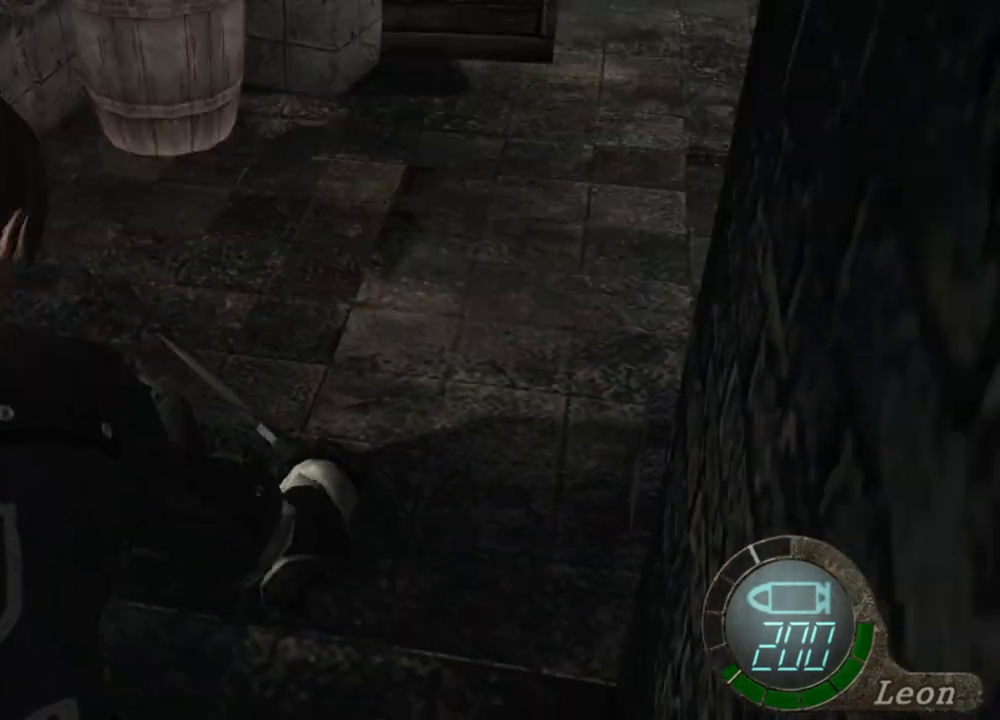
{"keys": ["shift", "w"], "mouse": [], "events": [[34, "space", "up"], [200, "shift", "down"]]}
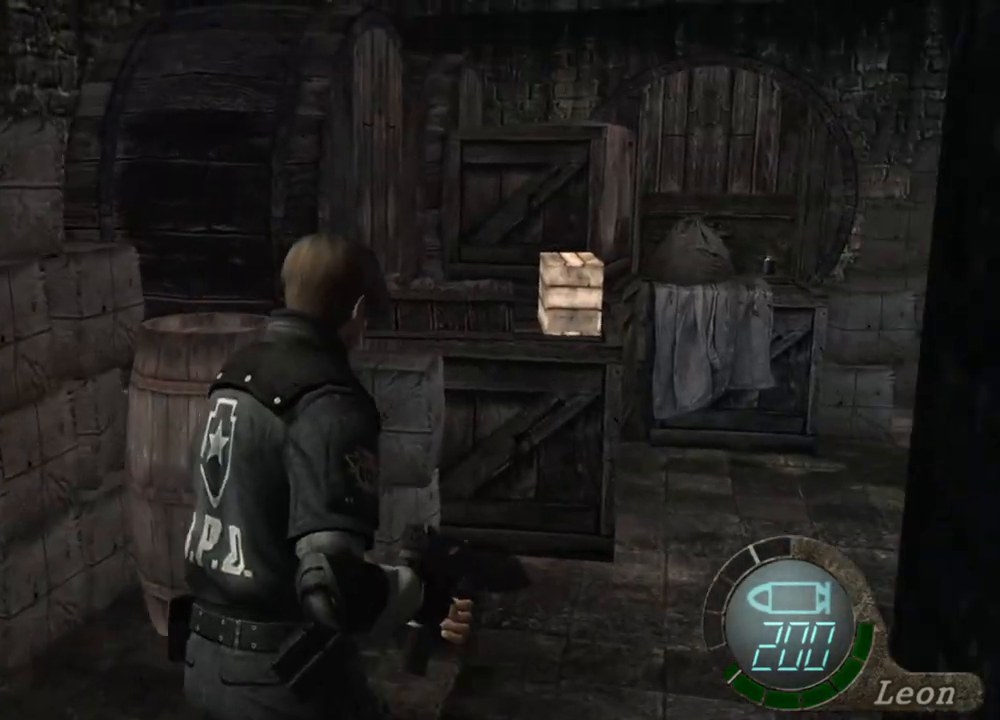
{"keys": ["space"], "mouse": [], "events": [[334, "space", "down"], [367, "shift", "up"], [400, "w", "up"]]}
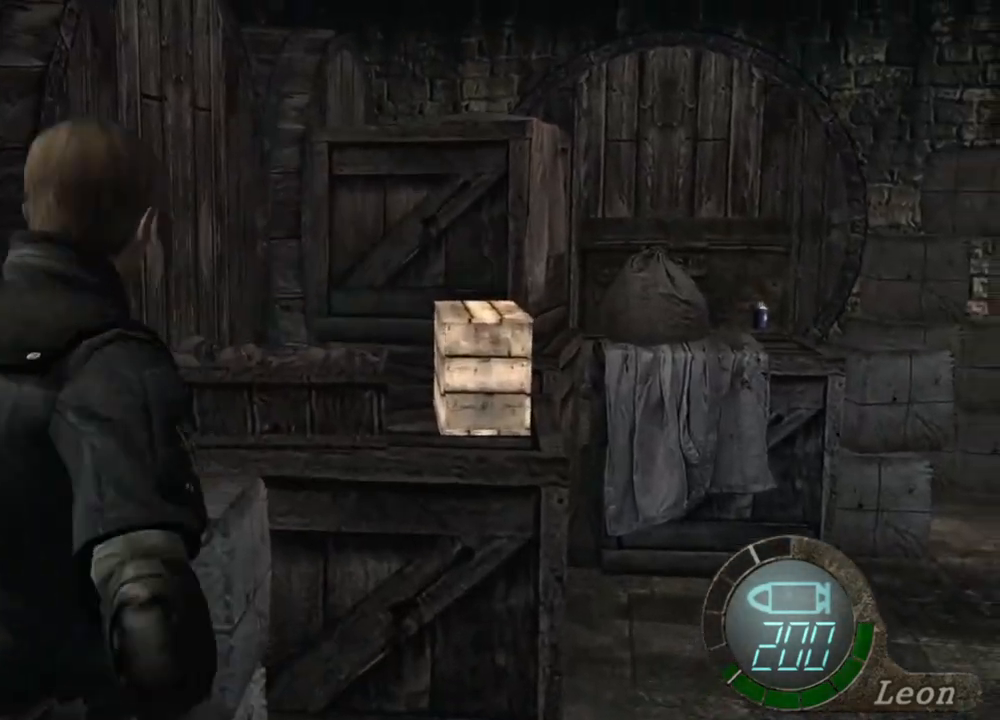
{"keys": ["space"], "mouse": ["left"], "events": [[200, "mouse_left", "down"]]}
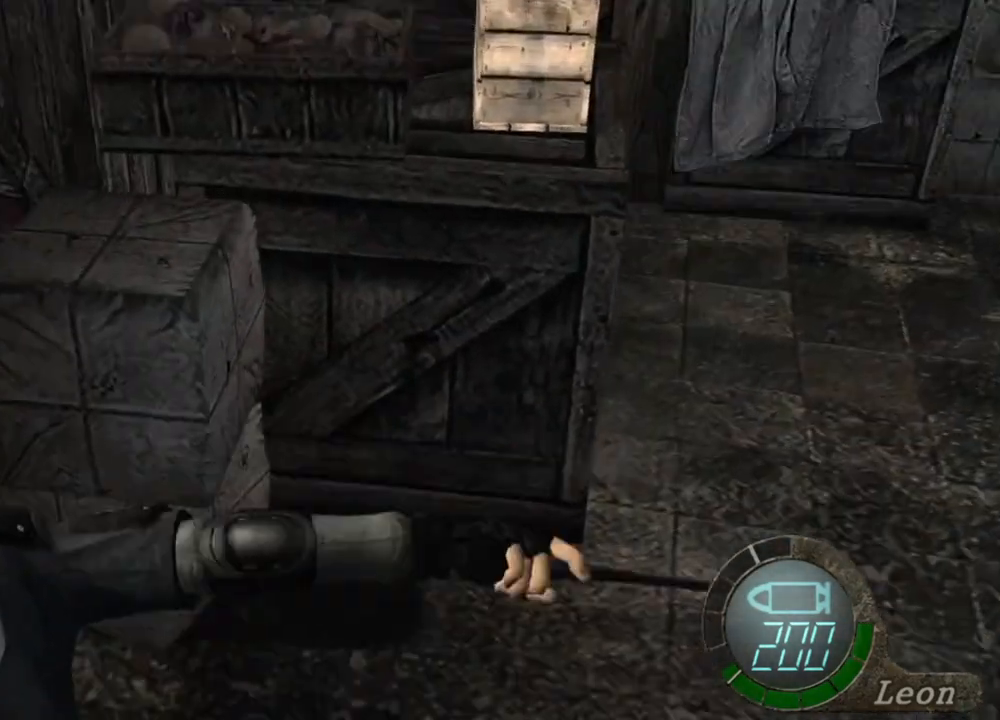
{"keys": ["space"], "mouse": [], "events": [[267, "mouse_left", "up"]]}
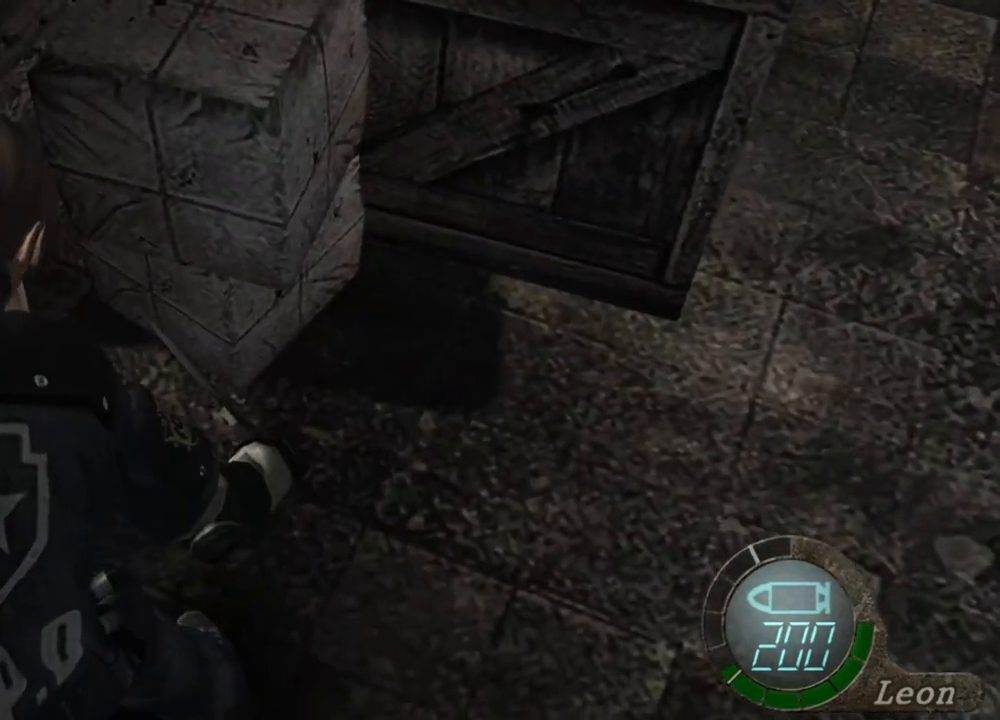
{"keys": ["space"], "mouse": ["left"], "events": [[34, "mouse_left", "down"]]}
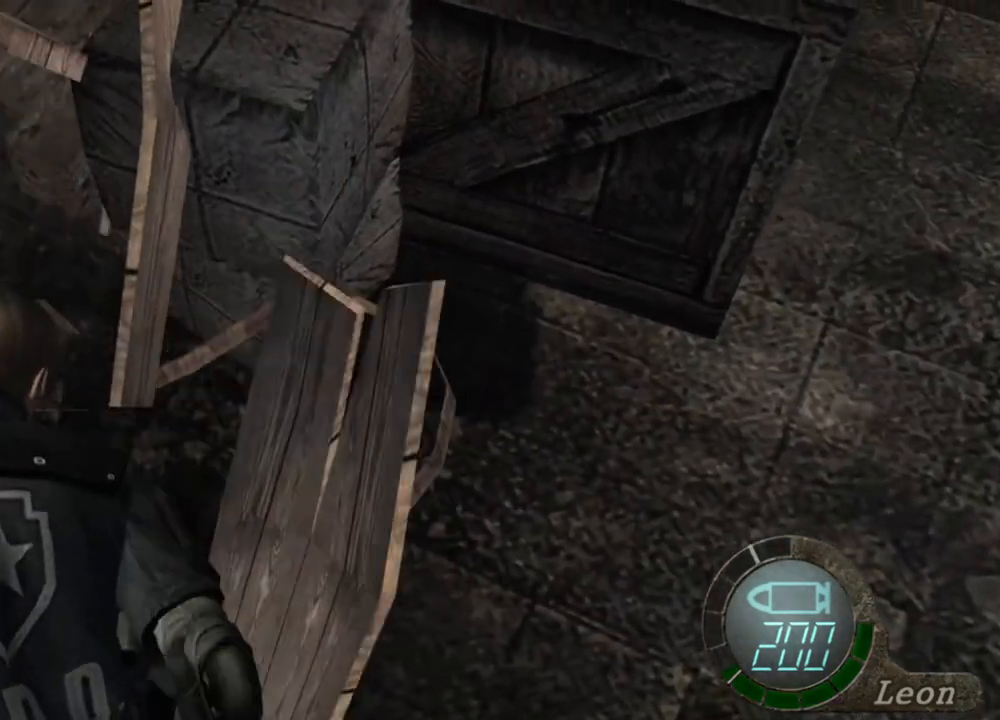
{"keys": ["e", "w"], "mouse": [], "events": [[67, "mouse_left", "up"], [334, "w", "down"], [367, "space", "up"], [467, "e", "down"]]}
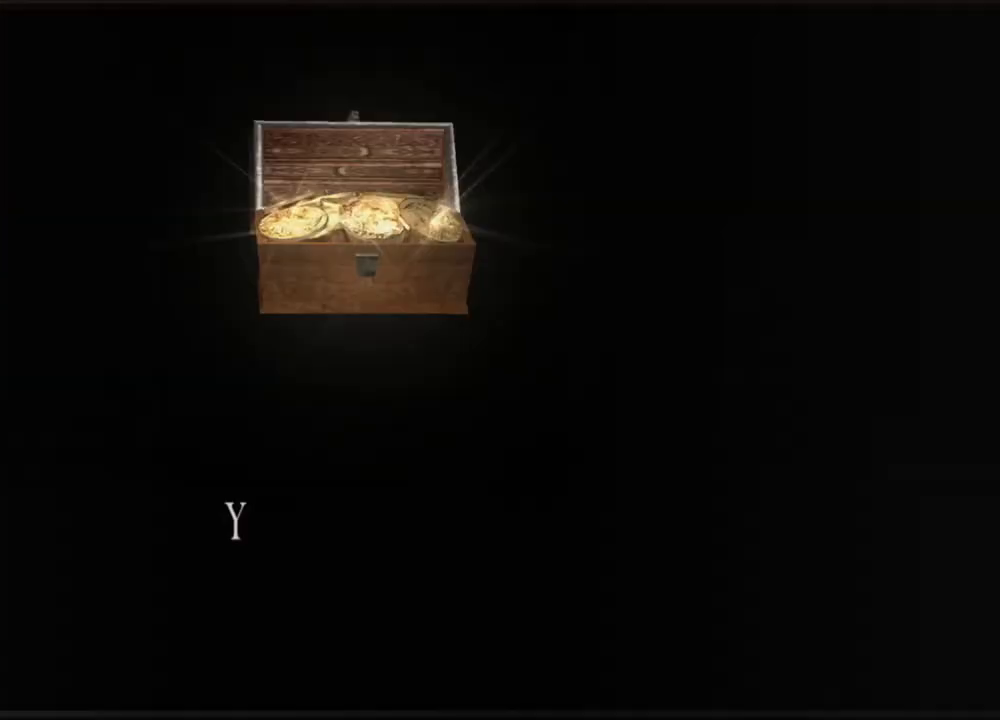
{"keys": ["shift", "w"], "mouse": [], "events": [[67, "e", "up"], [134, "e", "down"], [200, "e", "up"], [267, "e", "down"], [434, "shift", "down"], [467, "e", "up"]]}
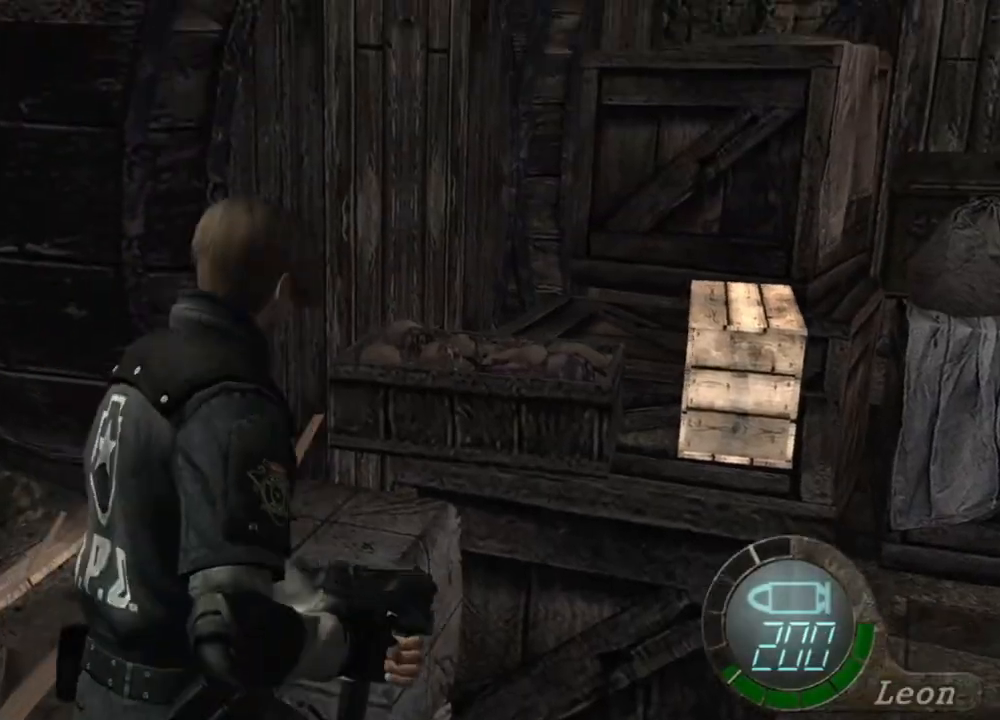
{"keys": ["space", "w"], "mouse": [], "events": [[400, "space", "down"], [467, "shift", "up"]]}
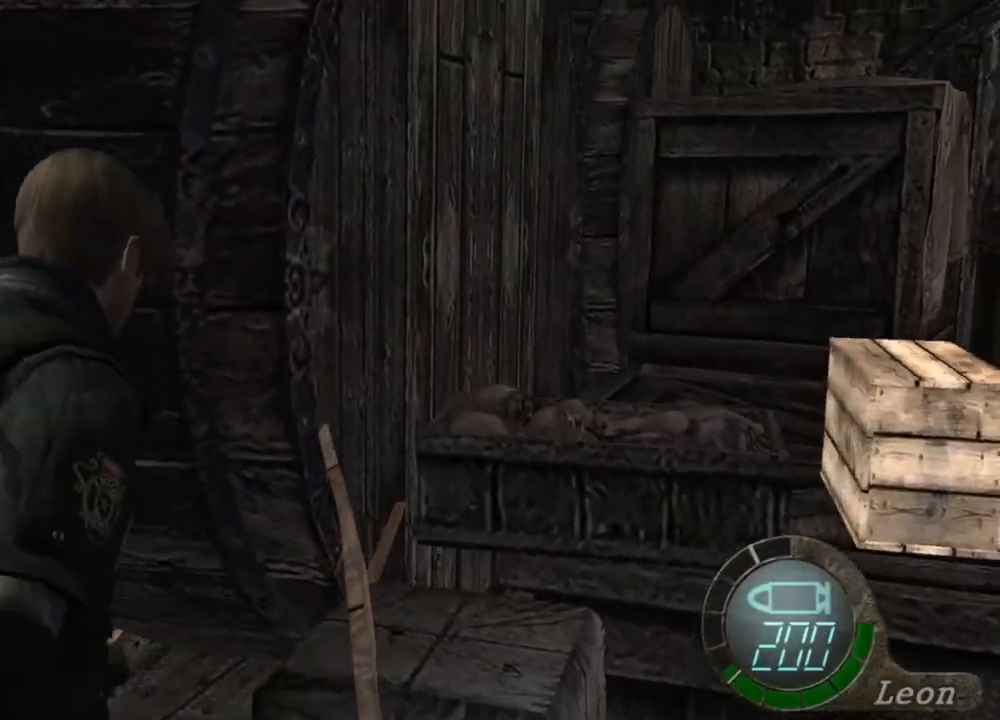
{"keys": ["space"], "mouse": ["left"], "events": [[34, "w", "up"], [100, "mouse_left", "down"]]}
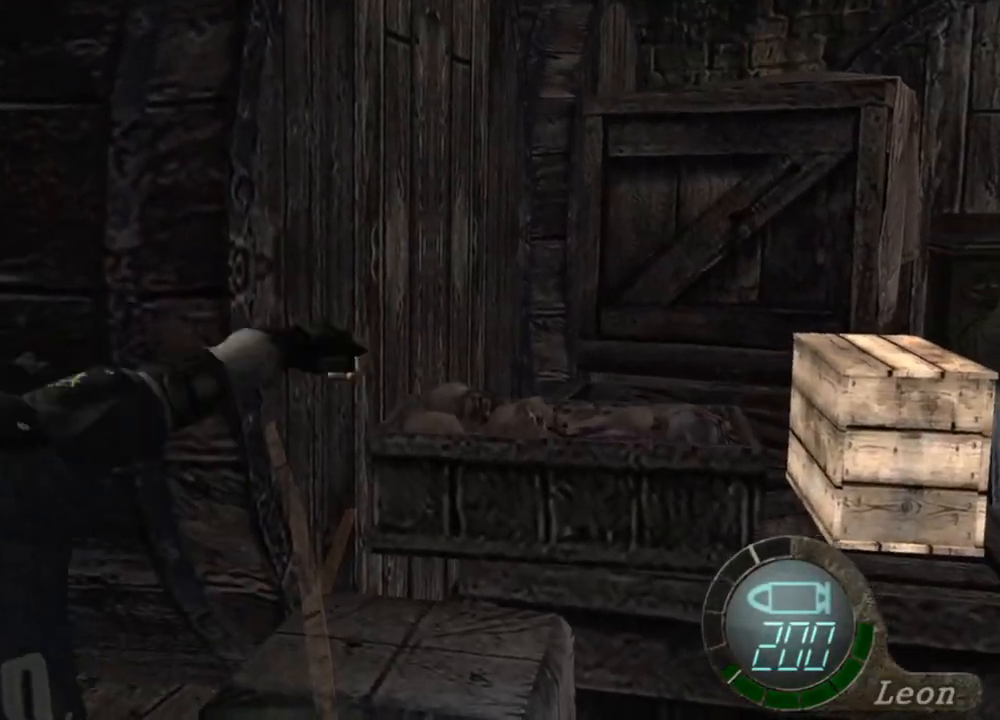
{"keys": ["shift", "w"], "mouse": [], "events": [[300, "mouse_left", "up"], [367, "w", "down"], [434, "shift", "down"], [500, "space", "up"]]}
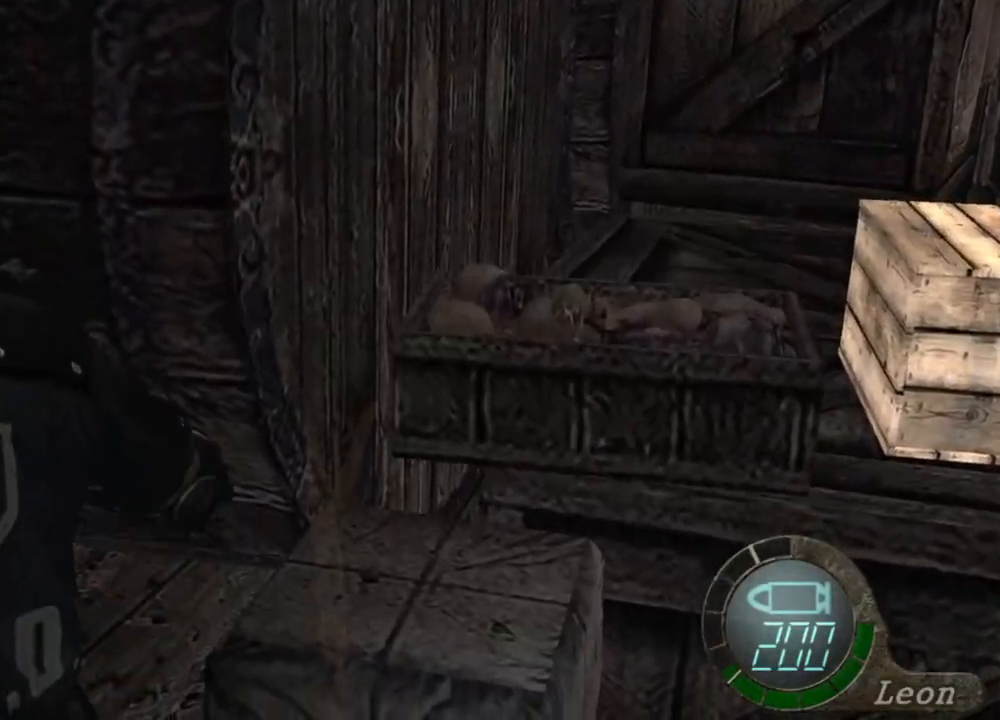
{"keys": ["e", "shift", "w"], "mouse": [], "events": [[200, "e", "down"], [300, "e", "up"], [367, "e", "down"]]}
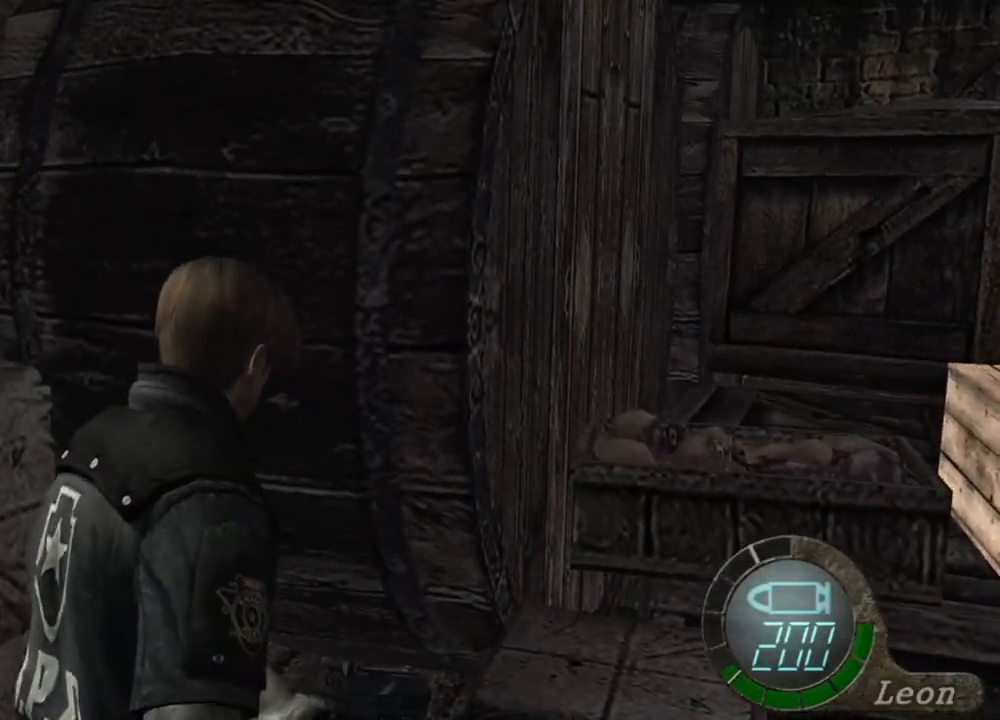
{"keys": ["shift", "w"], "mouse": [], "events": [[34, "e", "up"], [100, "e", "down"], [200, "e", "up"], [267, "e", "down"], [334, "e", "up"], [367, "e", "down"], [467, "e", "up"]]}
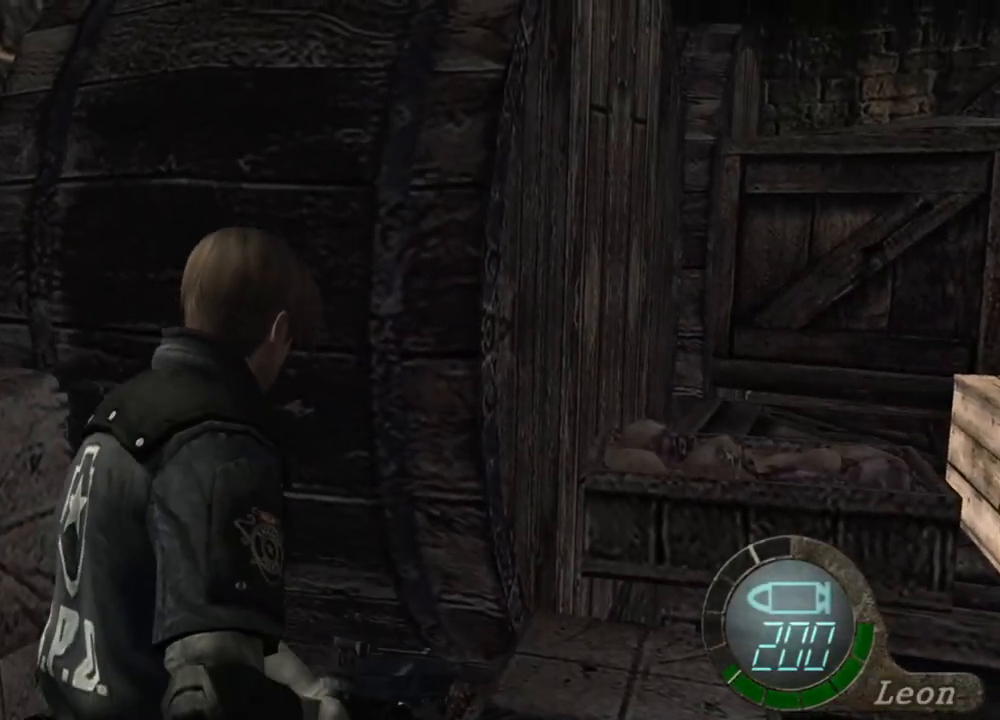
{"keys": ["space"], "mouse": [], "events": [[34, "e", "down"], [100, "e", "up"], [167, "shift", "up"], [167, "w", "up"], [200, "space", "down"]]}
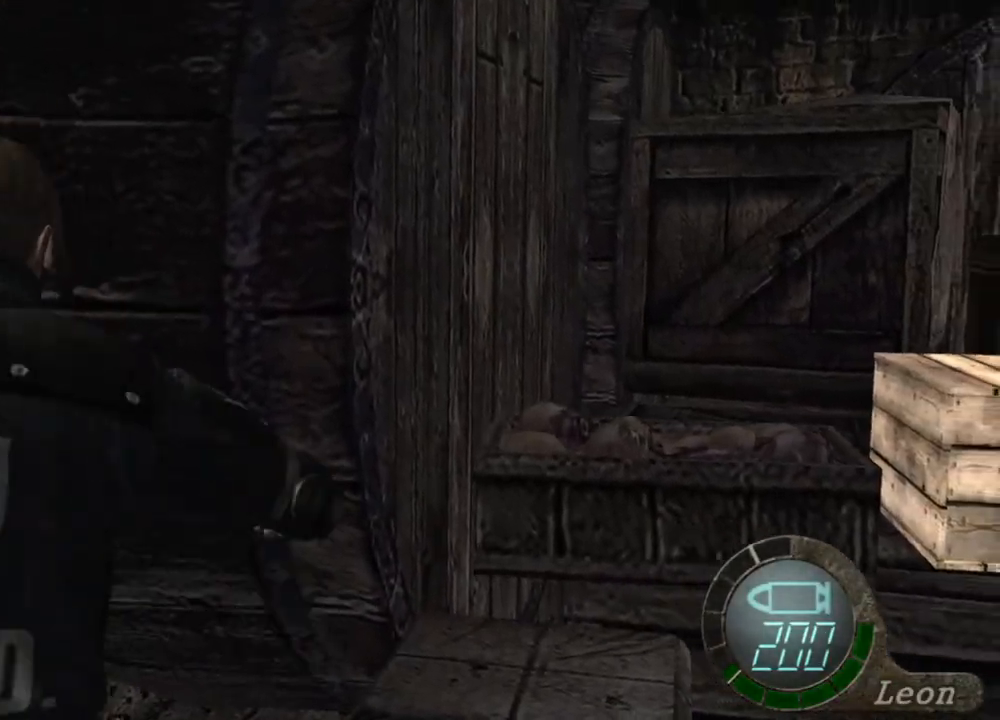
{"keys": ["space"], "mouse": ["left"], "events": [[67, "mouse_left", "down"]]}
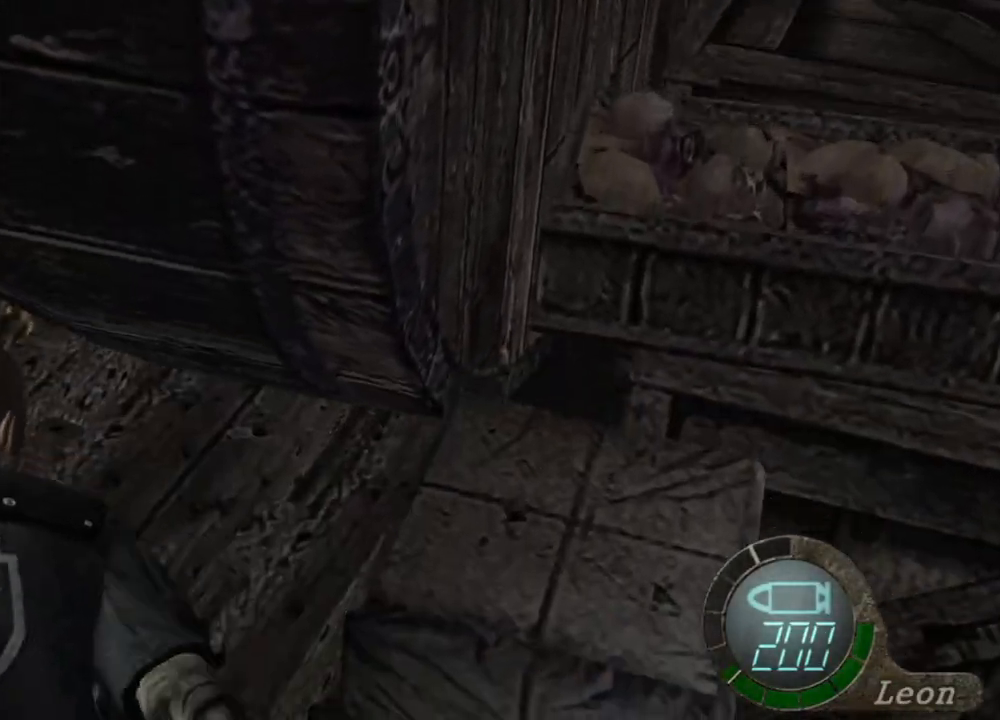
{"keys": ["space"], "mouse": ["left"], "events": [[67, "mouse_left", "up"], [300, "mouse_left", "down"]]}
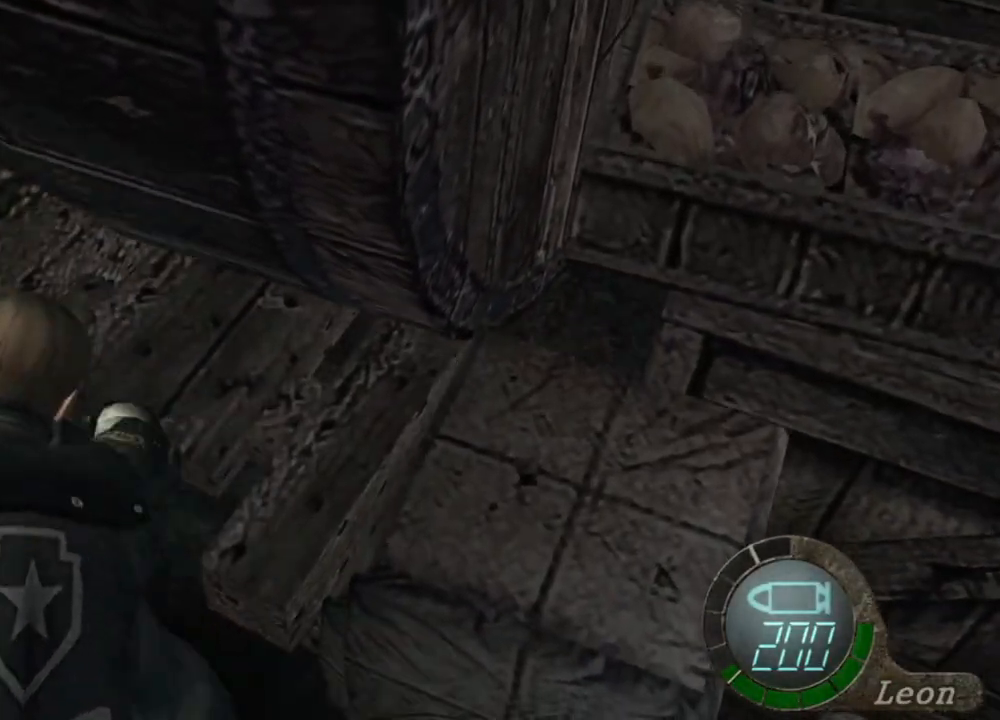
{"keys": ["space"], "mouse": [], "events": [[334, "mouse_left", "up"]]}
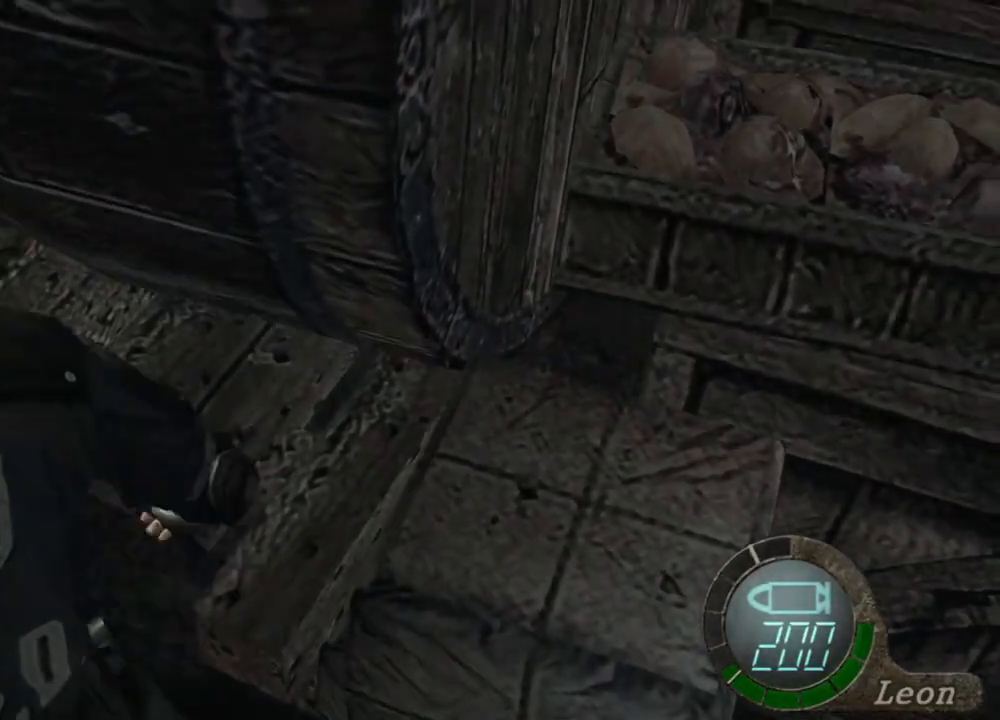
{"keys": ["w"], "mouse": [], "events": [[67, "w", "down"], [200, "space", "up"]]}
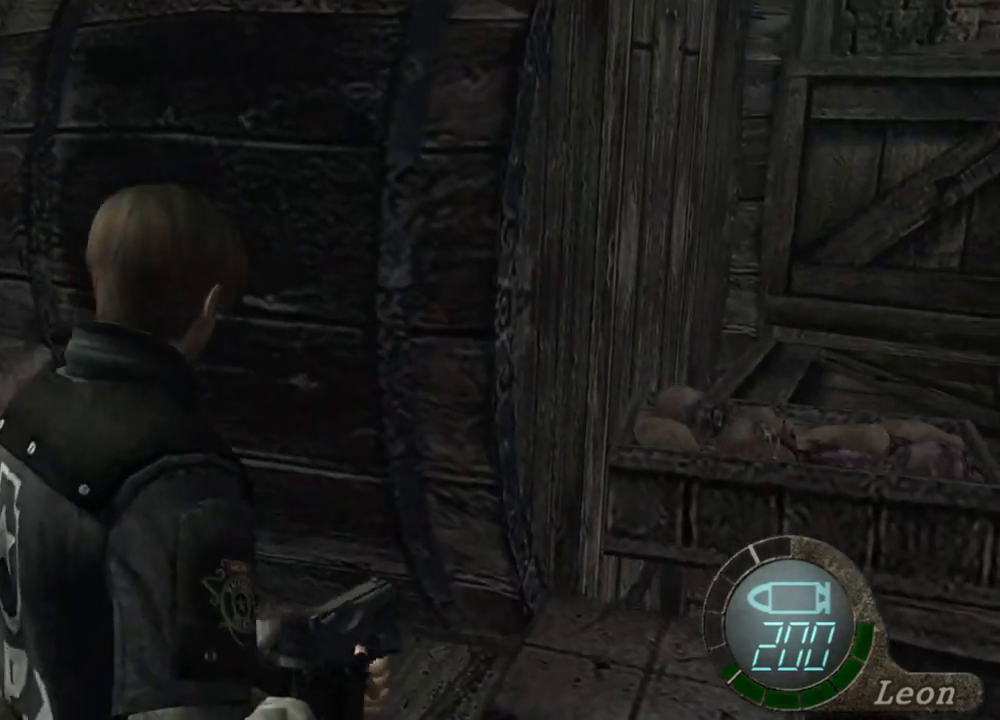
{"keys": ["shift", "space", "w"], "mouse": [], "events": [[34, "shift", "down"], [434, "space", "down"]]}
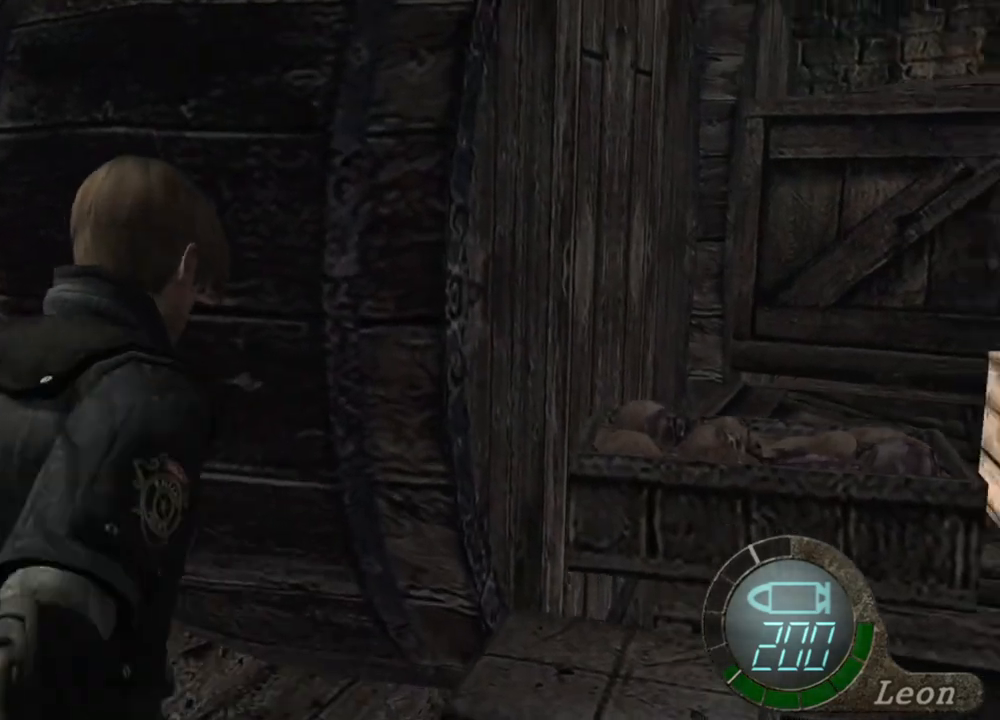
{"keys": ["space"], "mouse": ["left"], "events": [[34, "shift", "up"], [134, "w", "up"], [434, "mouse_left", "down"]]}
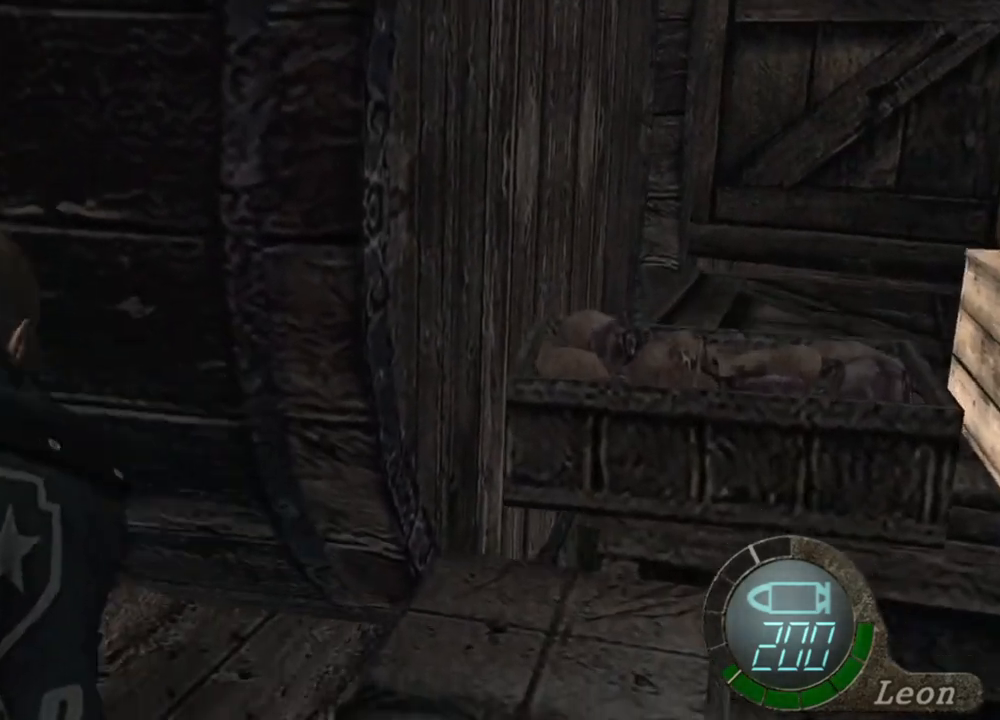
{"keys": ["space"], "mouse": ["left"], "events": []}
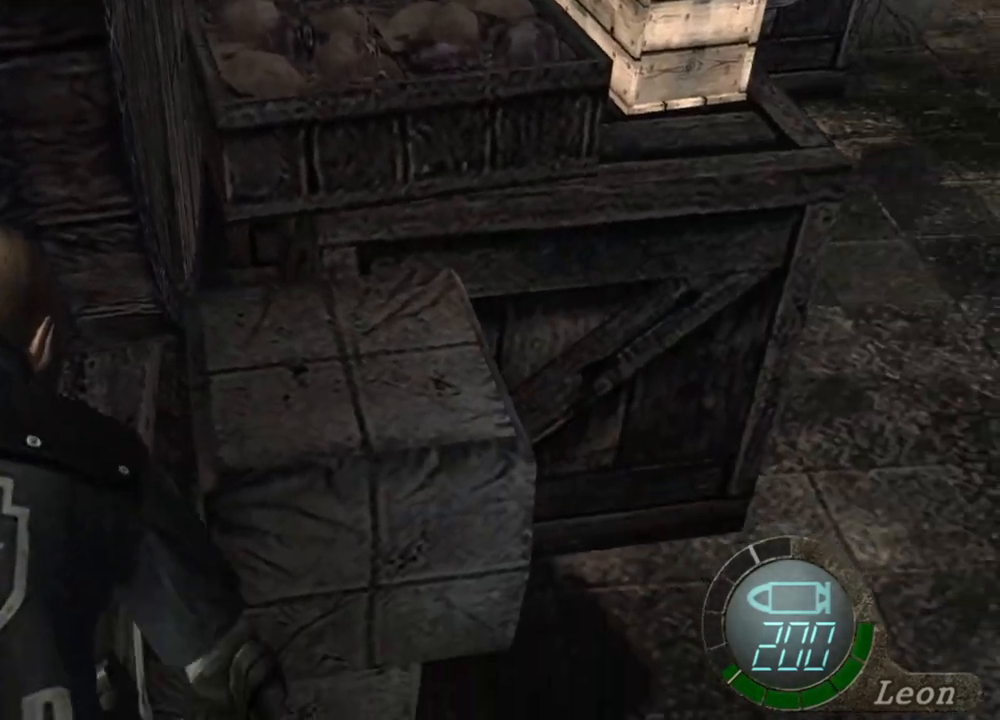
{"keys": ["space"], "mouse": ["left"], "events": []}
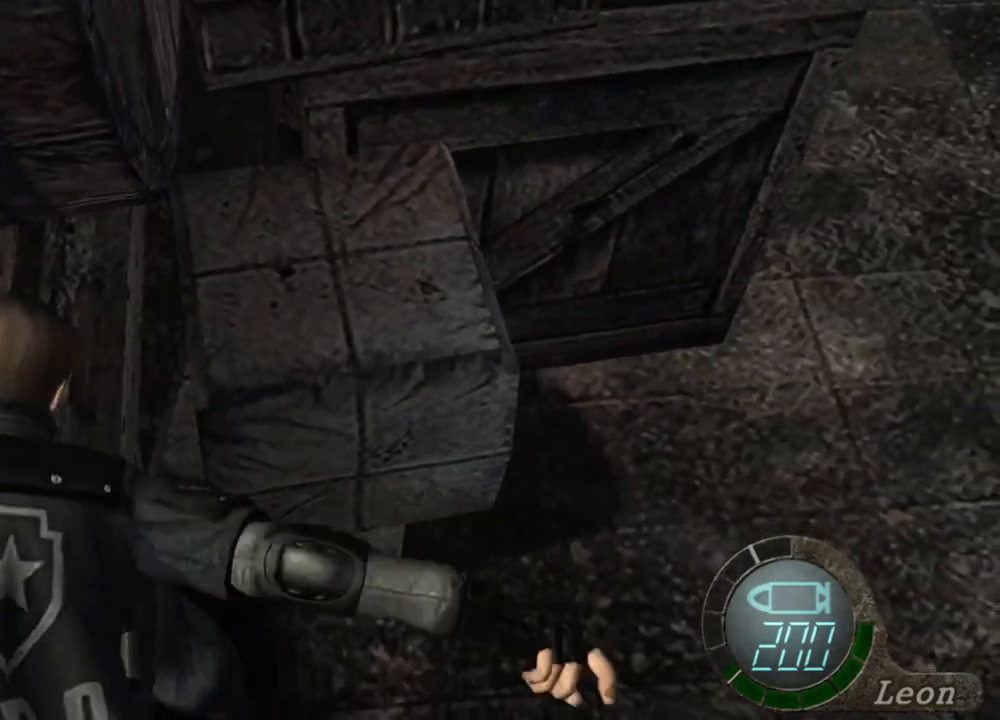
{"keys": ["space"], "mouse": [], "events": [[234, "mouse_left", "up"]]}
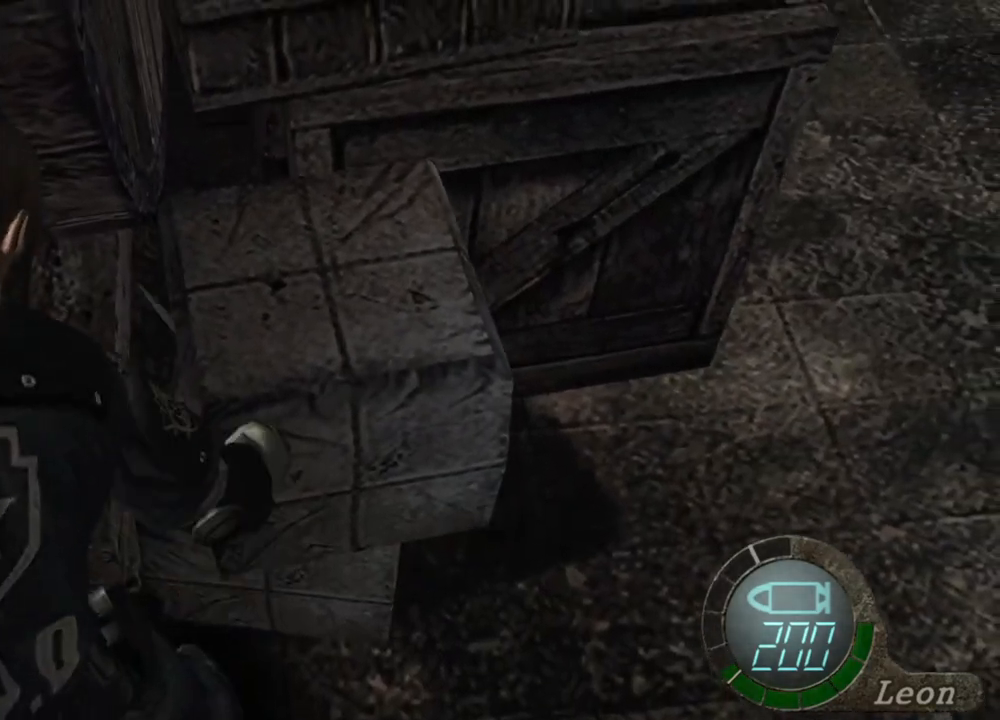
{"keys": ["shift", "w"], "mouse": [], "events": [[200, "w", "down"], [234, "shift", "down"], [234, "space", "up"]]}
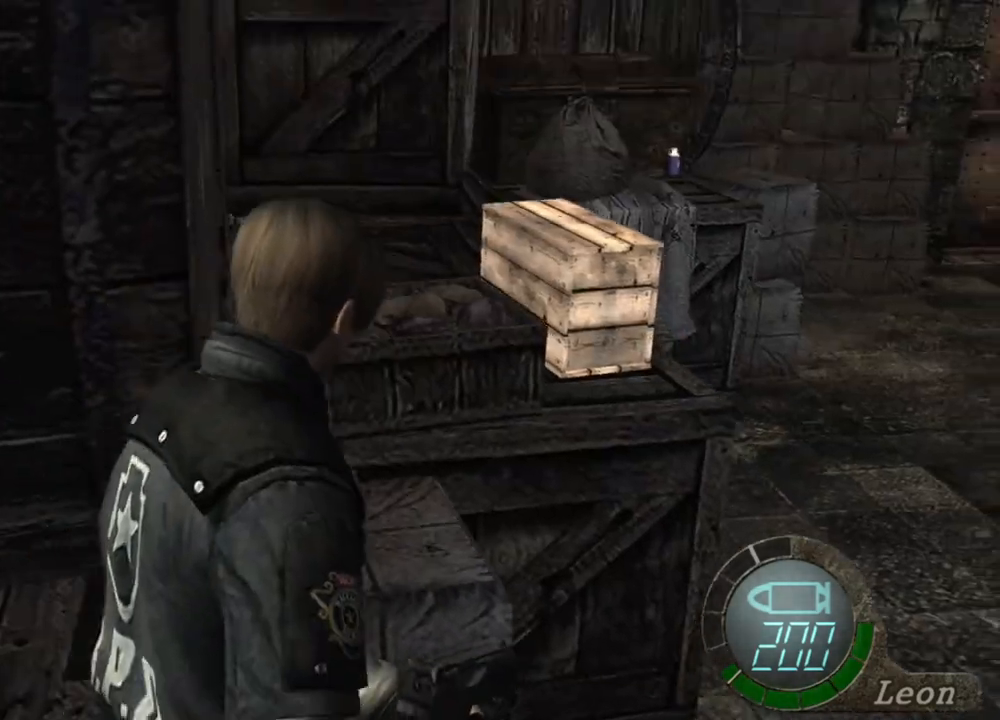
{"keys": ["space"], "mouse": [], "events": [[300, "space", "down"], [434, "shift", "up"], [500, "w", "up"]]}